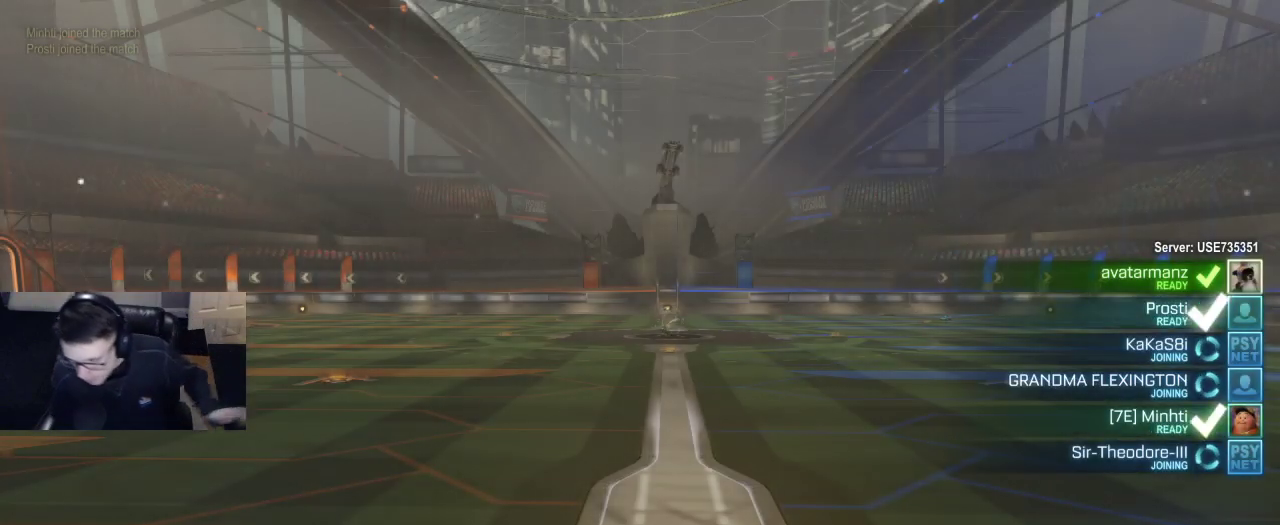
Gameplay with a controller (PlayStation layout); each line is a JSON object with the inputs held at the frame after it. "events" lists button and stick changes between this image and that frame as [ms after this image, input, new state], when the widget could be followed in between.
{"buttons": [], "left_stick": "center", "right_stick": "center", "events": []}
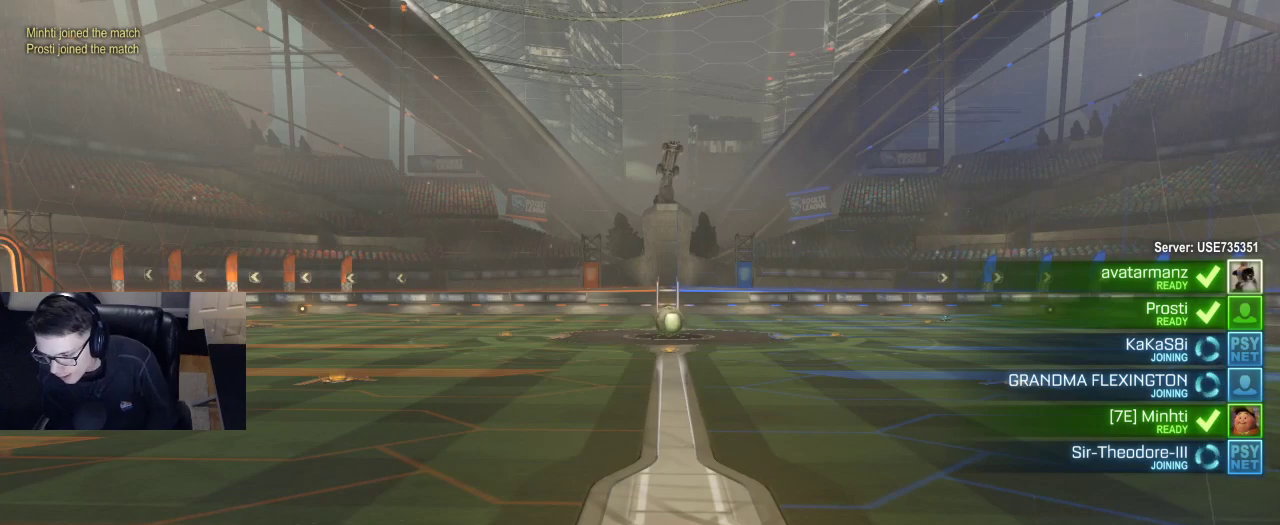
{"buttons": ["L1"], "left_stick": "center", "right_stick": "center", "events": [[367, "L1", "down"]]}
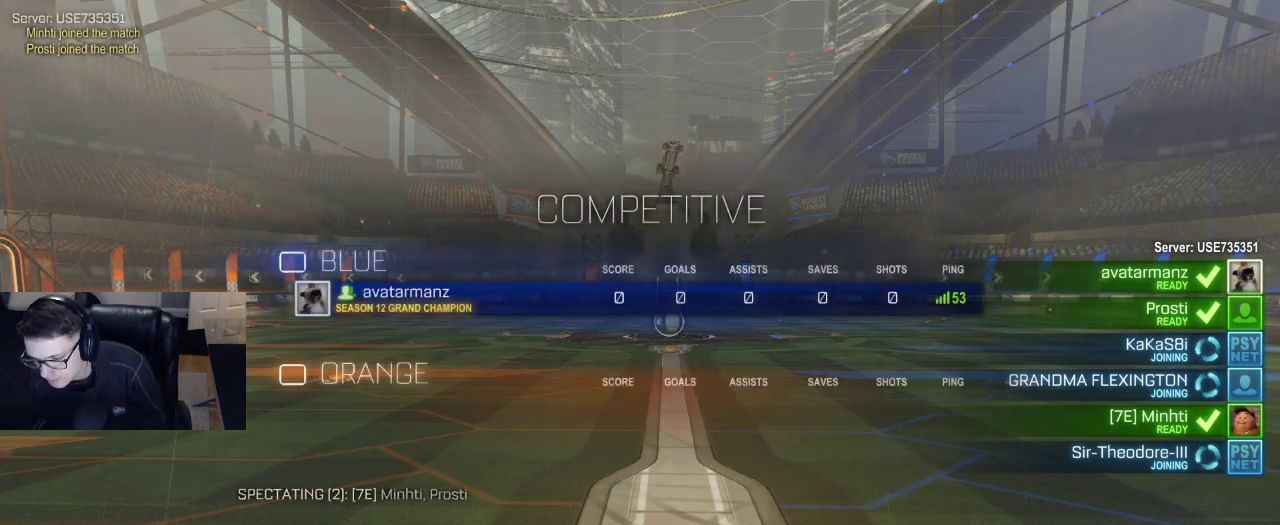
{"buttons": ["L1"], "left_stick": "center", "right_stick": "center", "events": []}
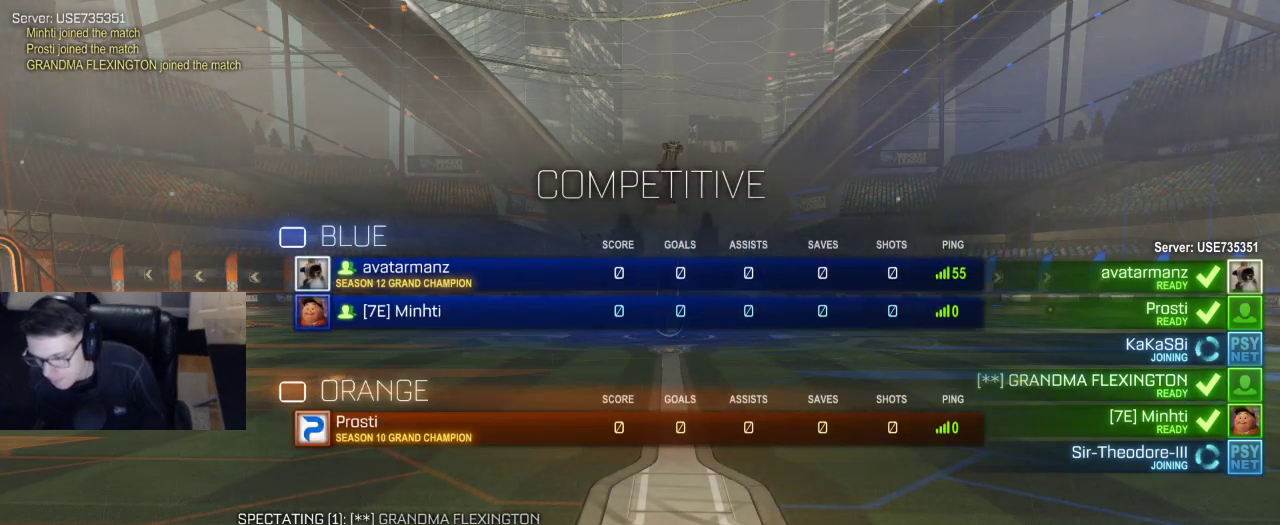
{"buttons": [], "left_stick": "center", "right_stick": "center", "events": [[83, "L1", "up"]]}
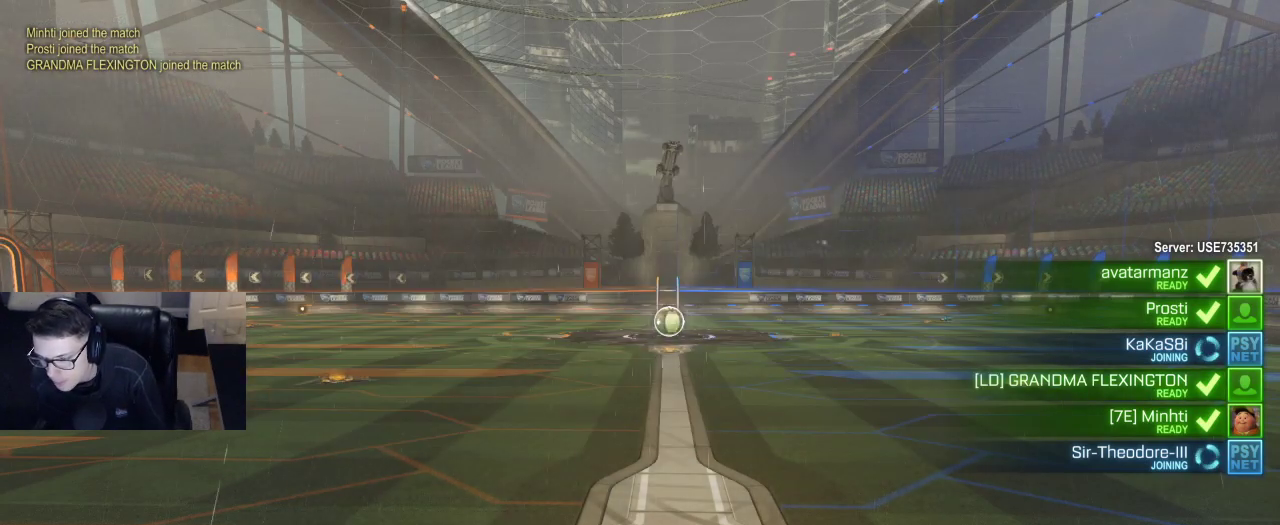
{"buttons": [], "left_stick": "center", "right_stick": "center", "events": []}
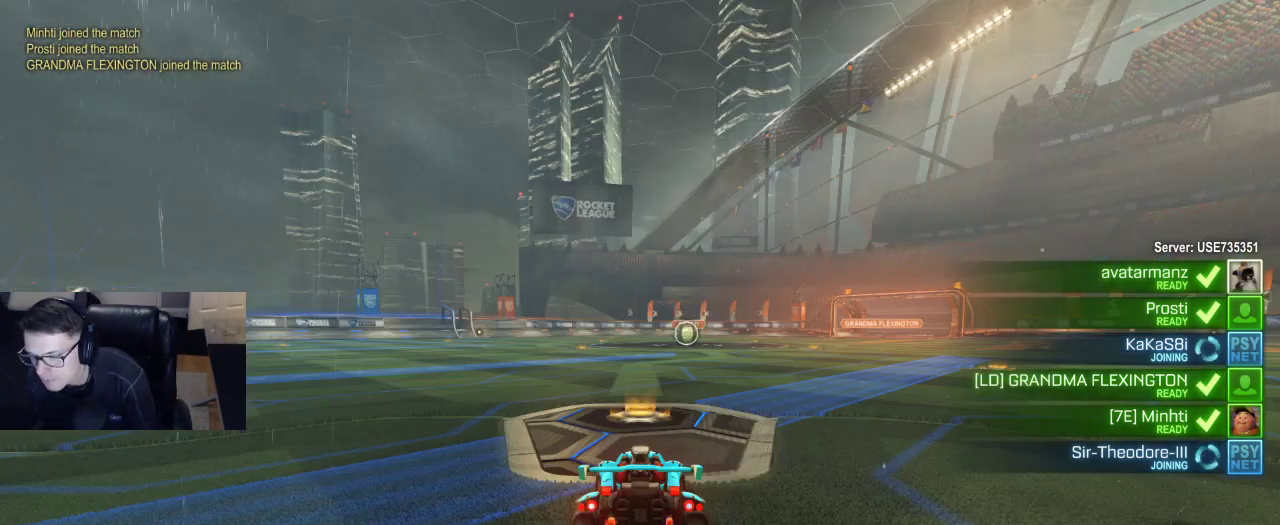
{"buttons": [], "left_stick": "center", "right_stick": "center", "events": []}
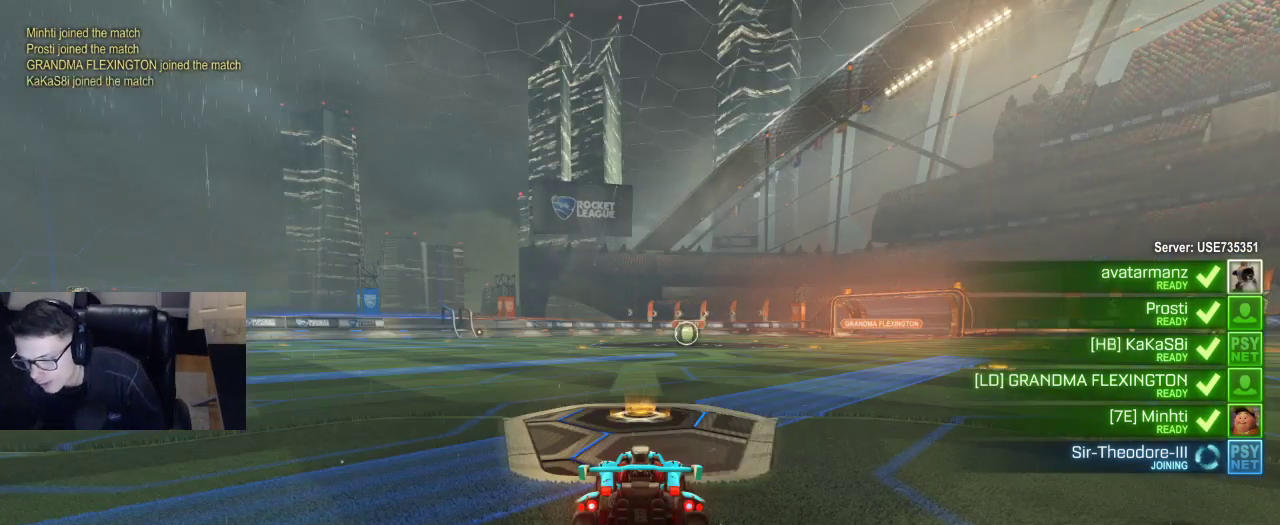
{"buttons": [], "left_stick": "center", "right_stick": "center", "events": []}
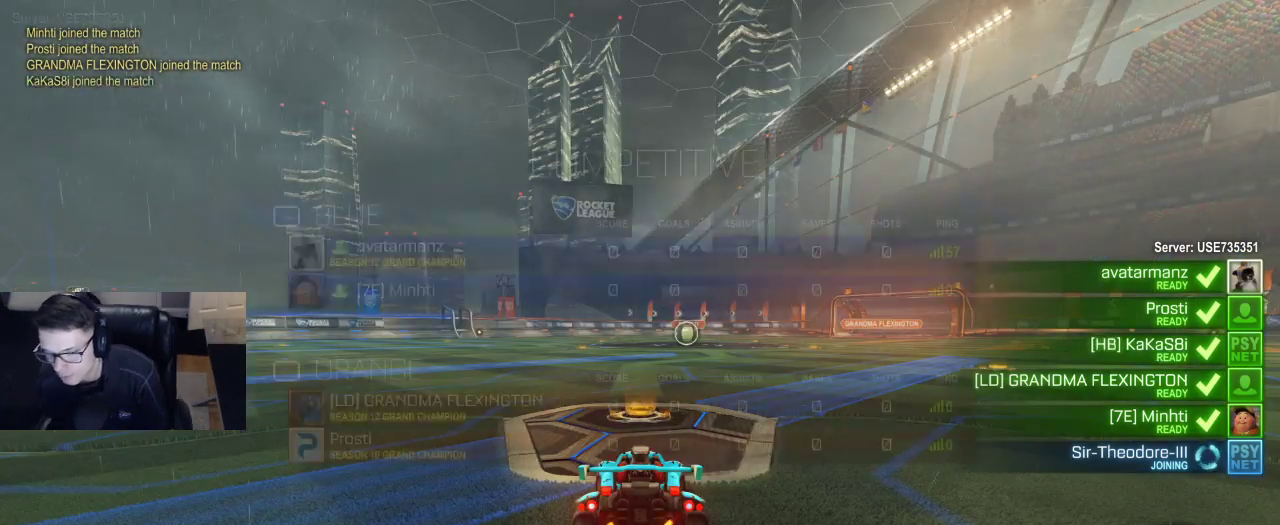
{"buttons": ["L1"], "left_stick": "center", "right_stick": "center", "events": [[33, "L1", "down"]]}
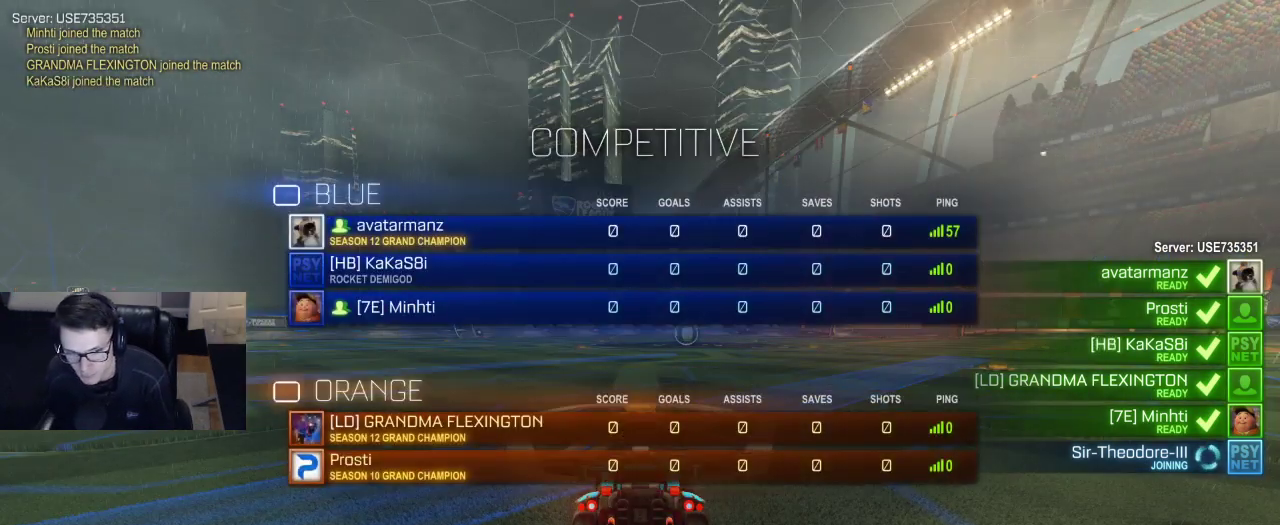
{"buttons": ["L1"], "left_stick": "center", "right_stick": "center", "events": []}
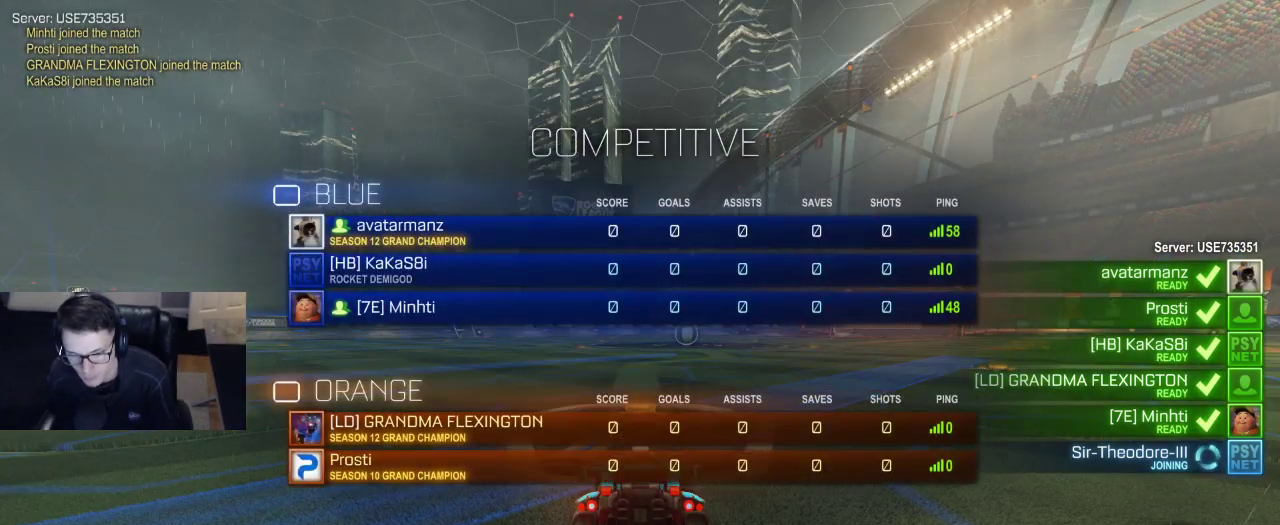
{"buttons": ["L1"], "left_stick": "center", "right_stick": "center", "events": []}
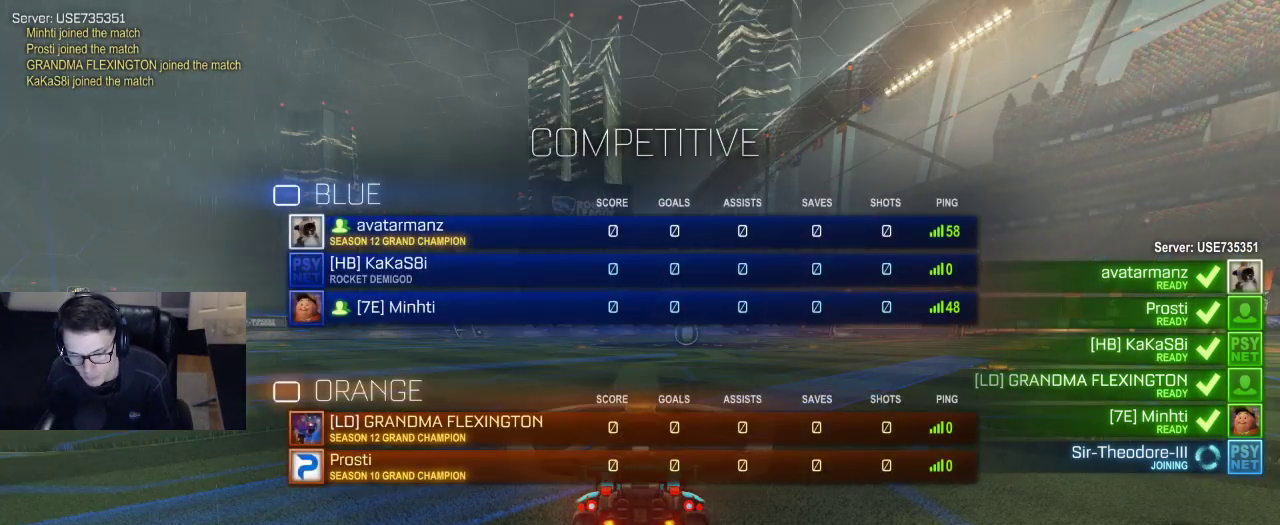
{"buttons": ["L1"], "left_stick": "center", "right_stick": "center", "events": []}
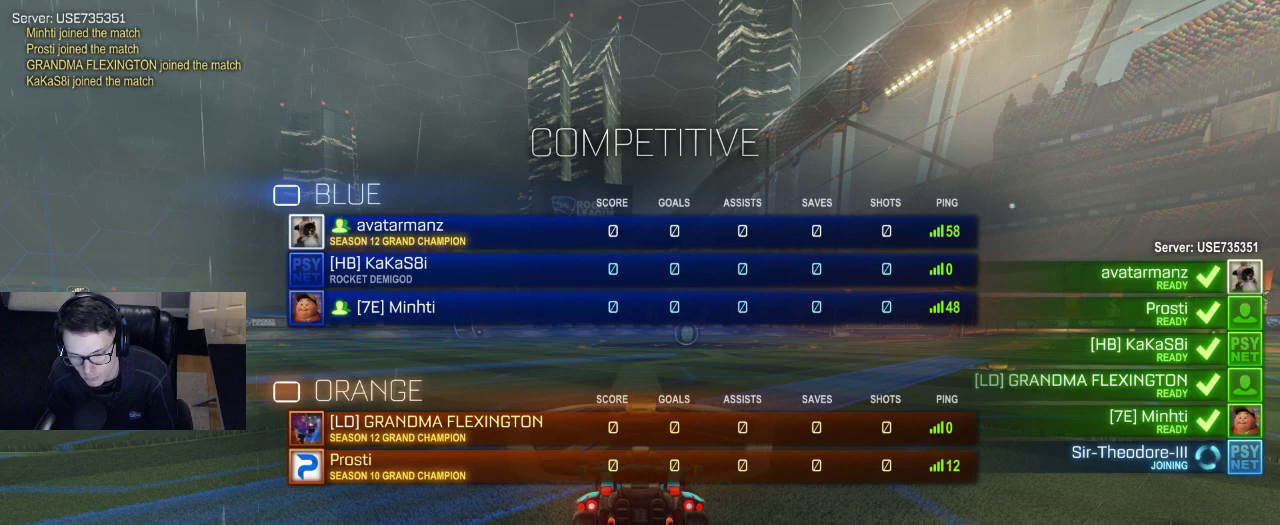
{"buttons": ["L1"], "left_stick": "center", "right_stick": "center", "events": []}
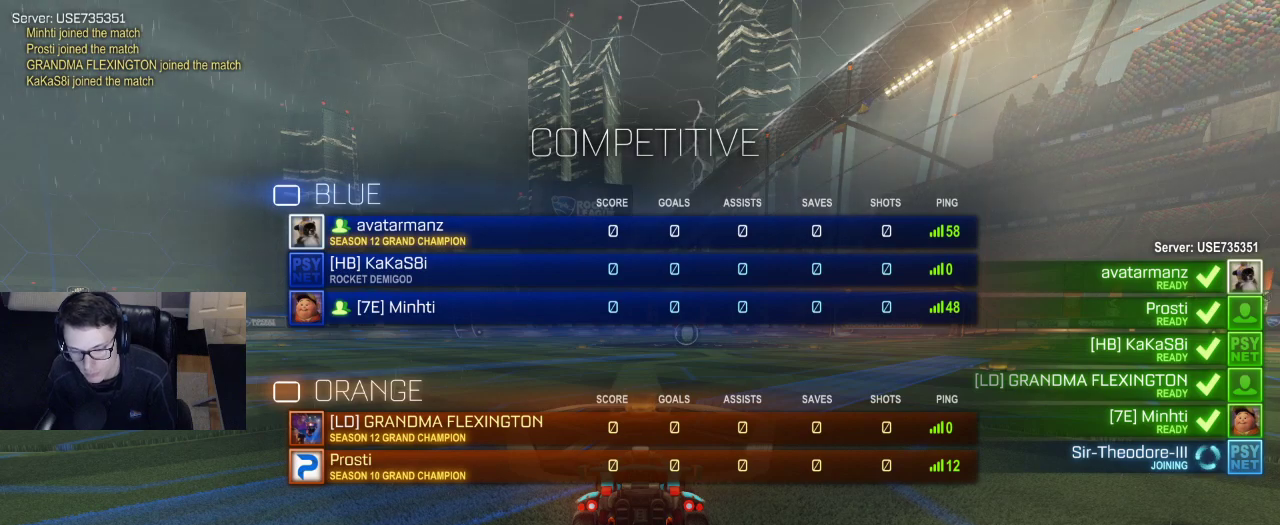
{"buttons": ["L1"], "left_stick": "center", "right_stick": "center", "events": []}
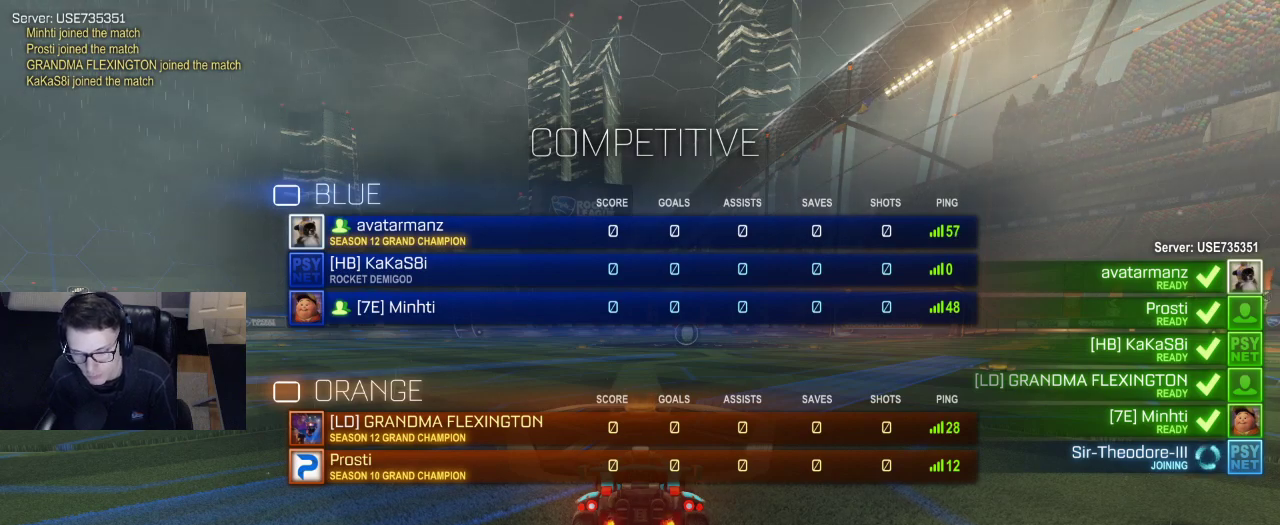
{"buttons": ["L1"], "left_stick": "center", "right_stick": "center", "events": []}
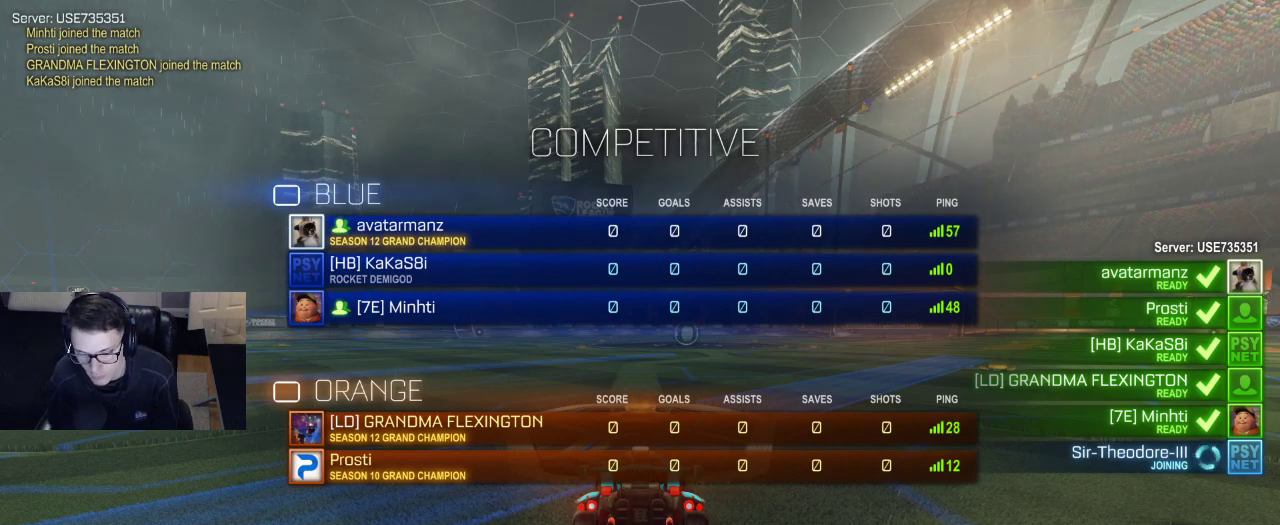
{"buttons": ["L1"], "left_stick": "center", "right_stick": "center", "events": []}
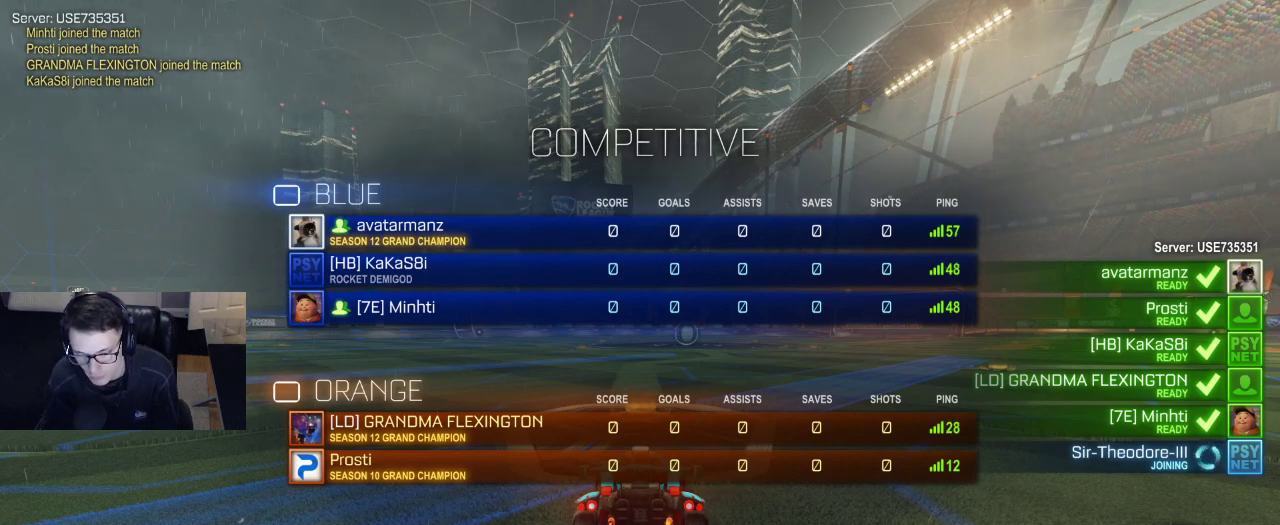
{"buttons": ["L1"], "left_stick": "center", "right_stick": "center", "events": []}
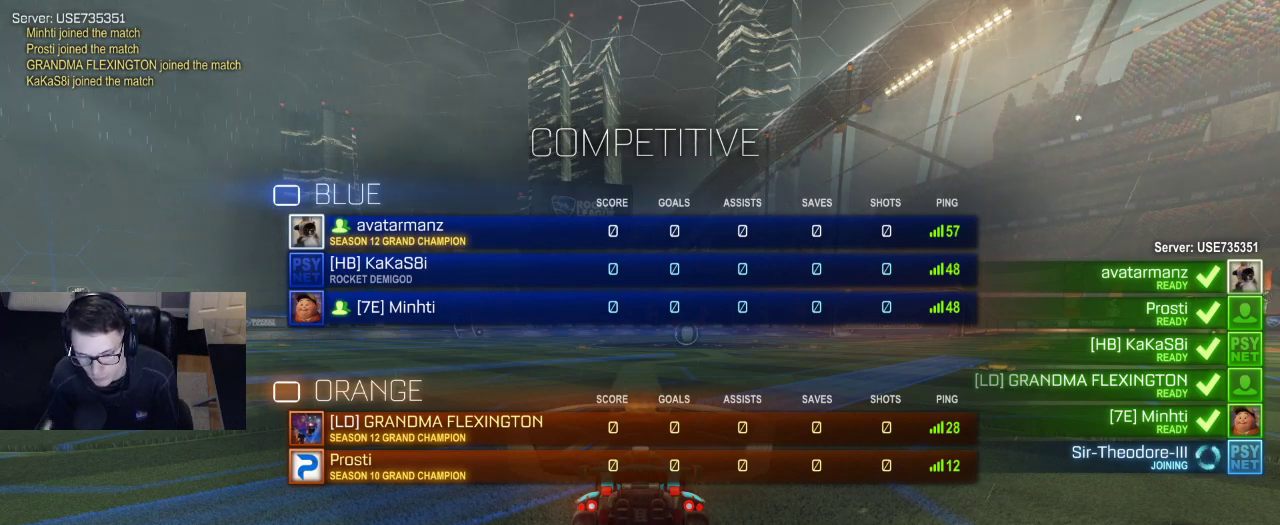
{"buttons": [], "left_stick": "center", "right_stick": "center", "events": [[200, "L1", "up"]]}